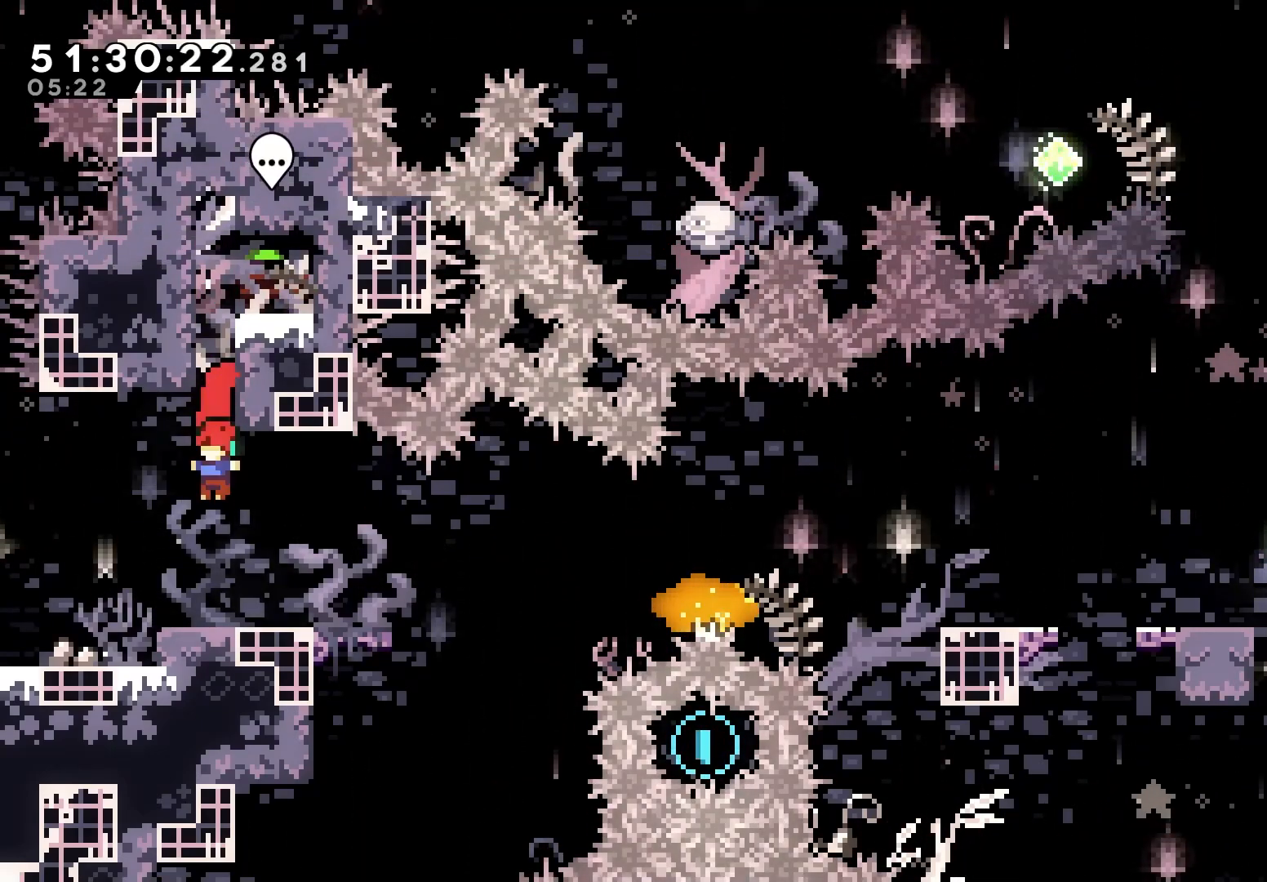
Gameplay with keyboard; each line is a JSON object with the keys held at the frame after it. "events" lists presses ("down") and releases ("up") of "dash", "demo", "down", "grab", "jump", "jump2", "left", "right" and "up" between this image and that frame as [ms after this image, input, new state], when the widget could be followed in between. No other keys are recorded. Mouse input is not recorded. Key names are as the overlay labels them; some are game actions (e.g. jump) rather than physical keys.
{"keys": ["grab"], "events": [[183, "grab", "down"]]}
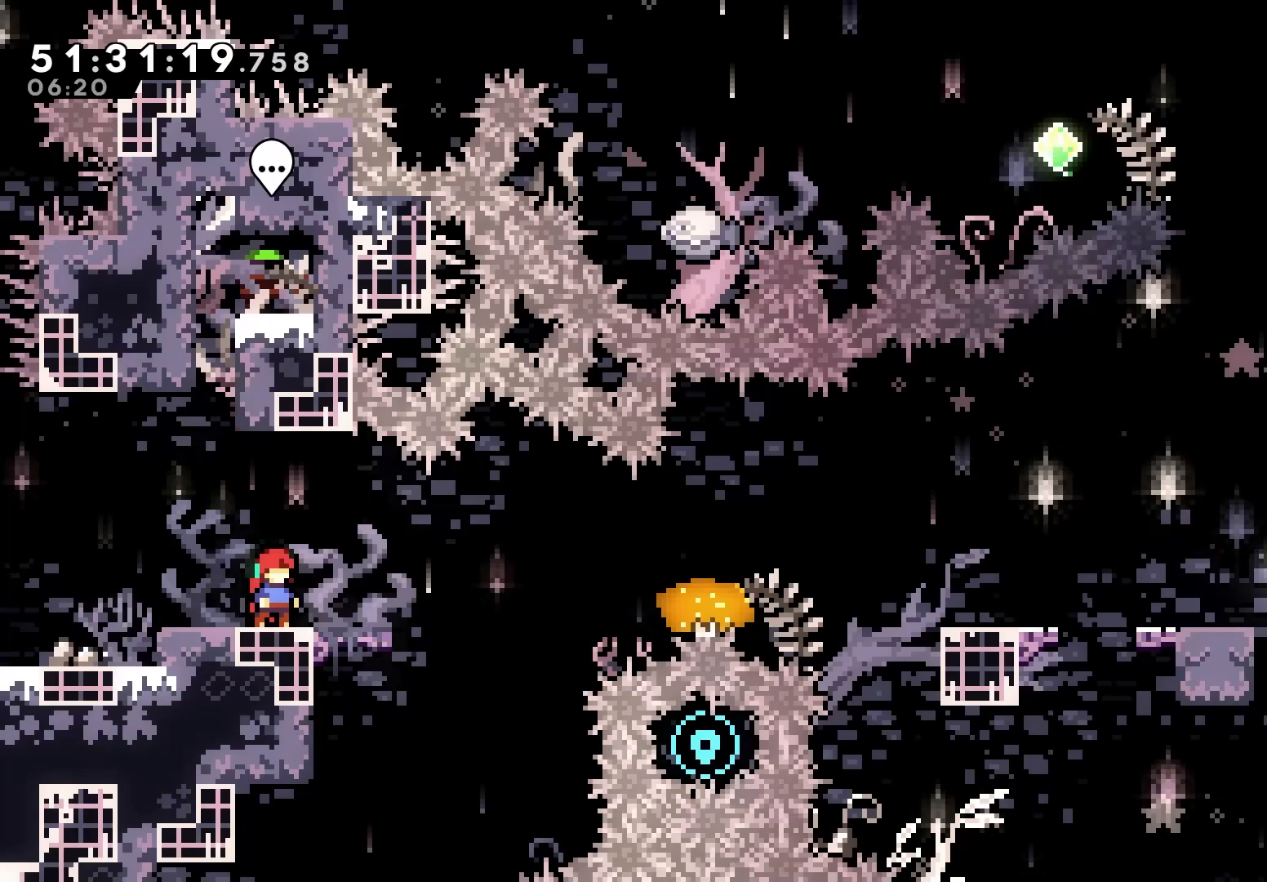
{"keys": ["grab", "right"], "events": [[100, "left", "down"], [283, "down", "down"], [300, "left", "up"], [300, "right", "down"], [333, "dash", "down"], [450, "dash", "up"], [483, "down", "up"]]}
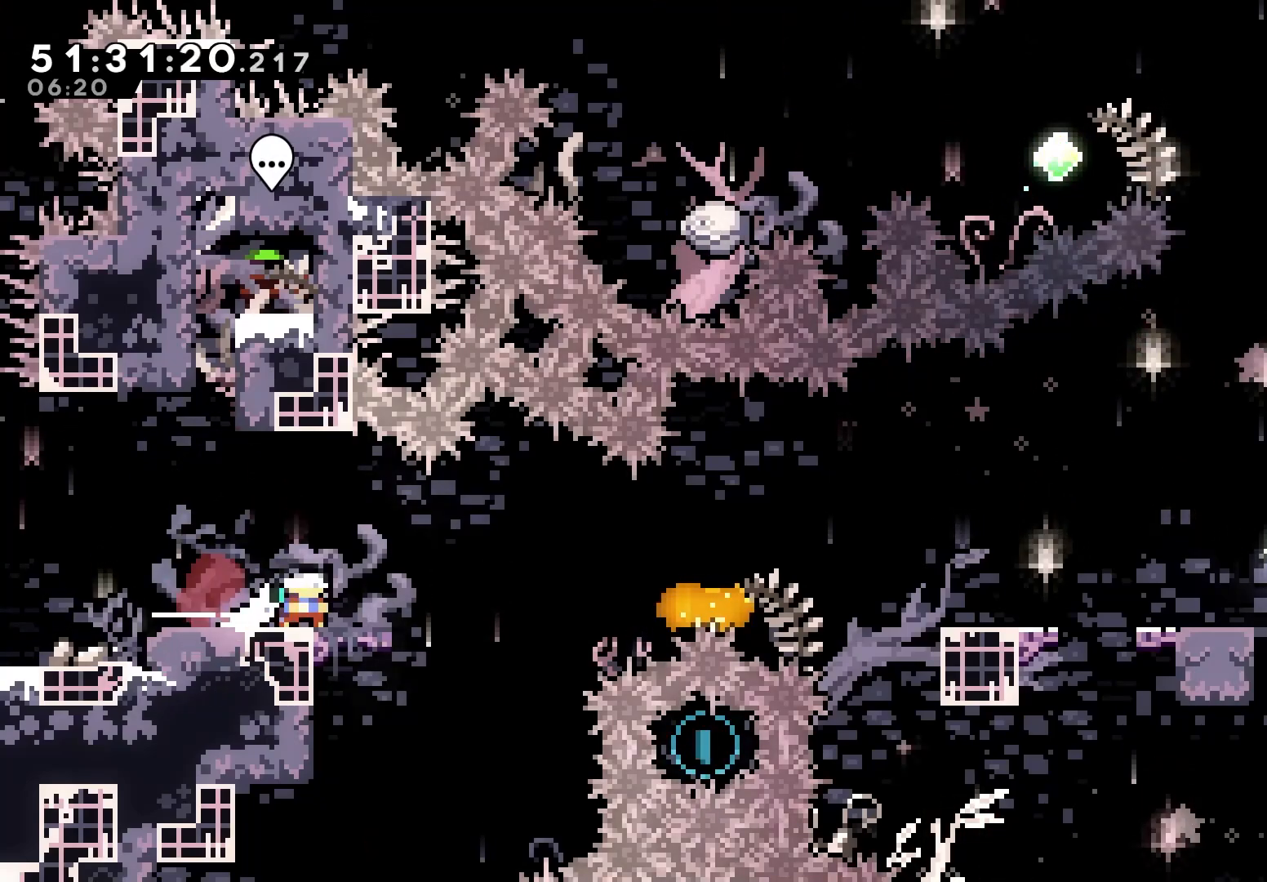
{"keys": ["grab", "right"], "events": [[33, "jump", "down"], [383, "jump", "up"]]}
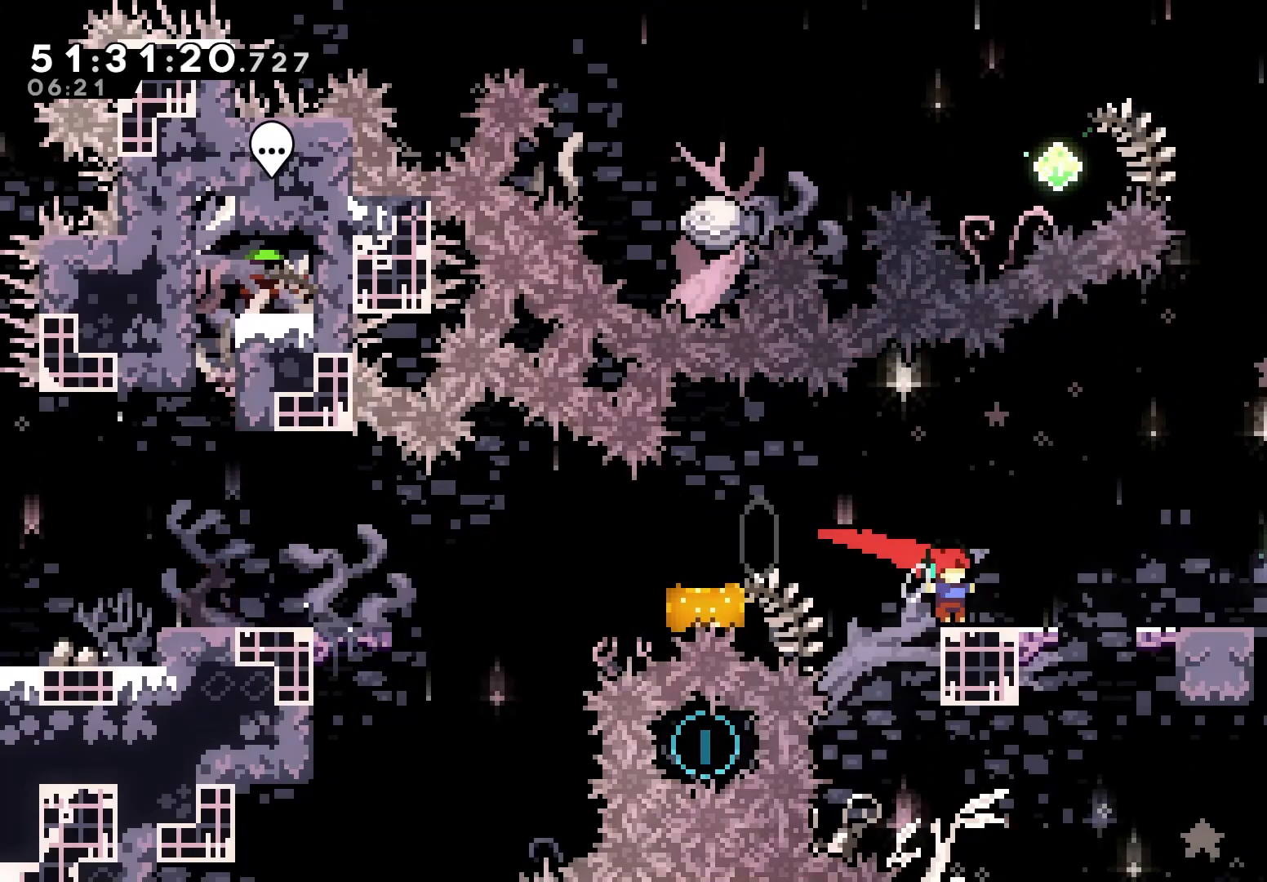
{"keys": ["dash", "grab", "up"], "events": [[33, "jump", "down"], [217, "jump", "up"], [317, "up", "down"], [350, "right", "up"], [433, "dash", "down"]]}
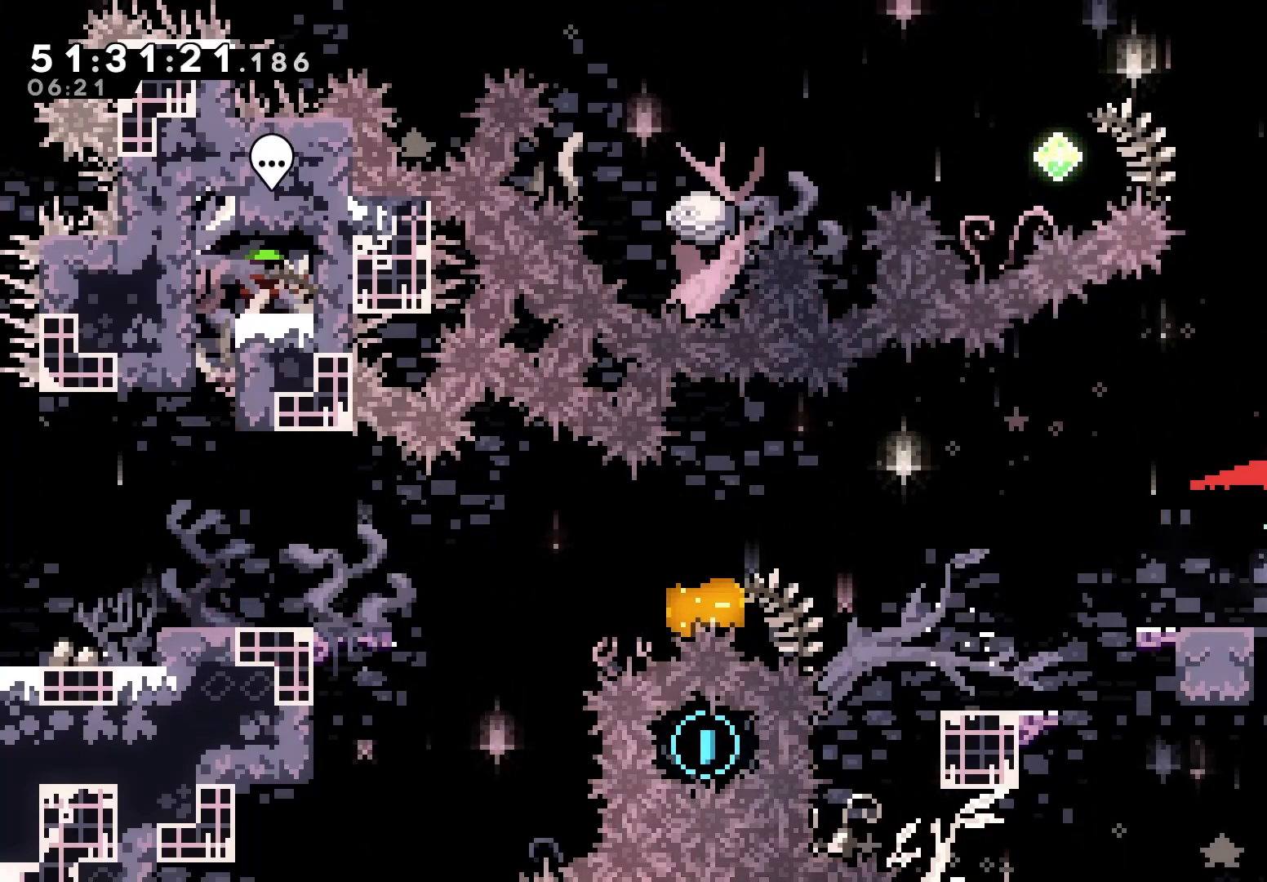
{"keys": ["grab", "left", "up"], "events": [[83, "dash", "up"], [150, "left", "down"], [183, "up", "up"], [300, "up", "down"], [367, "dash", "down"], [483, "dash", "up"]]}
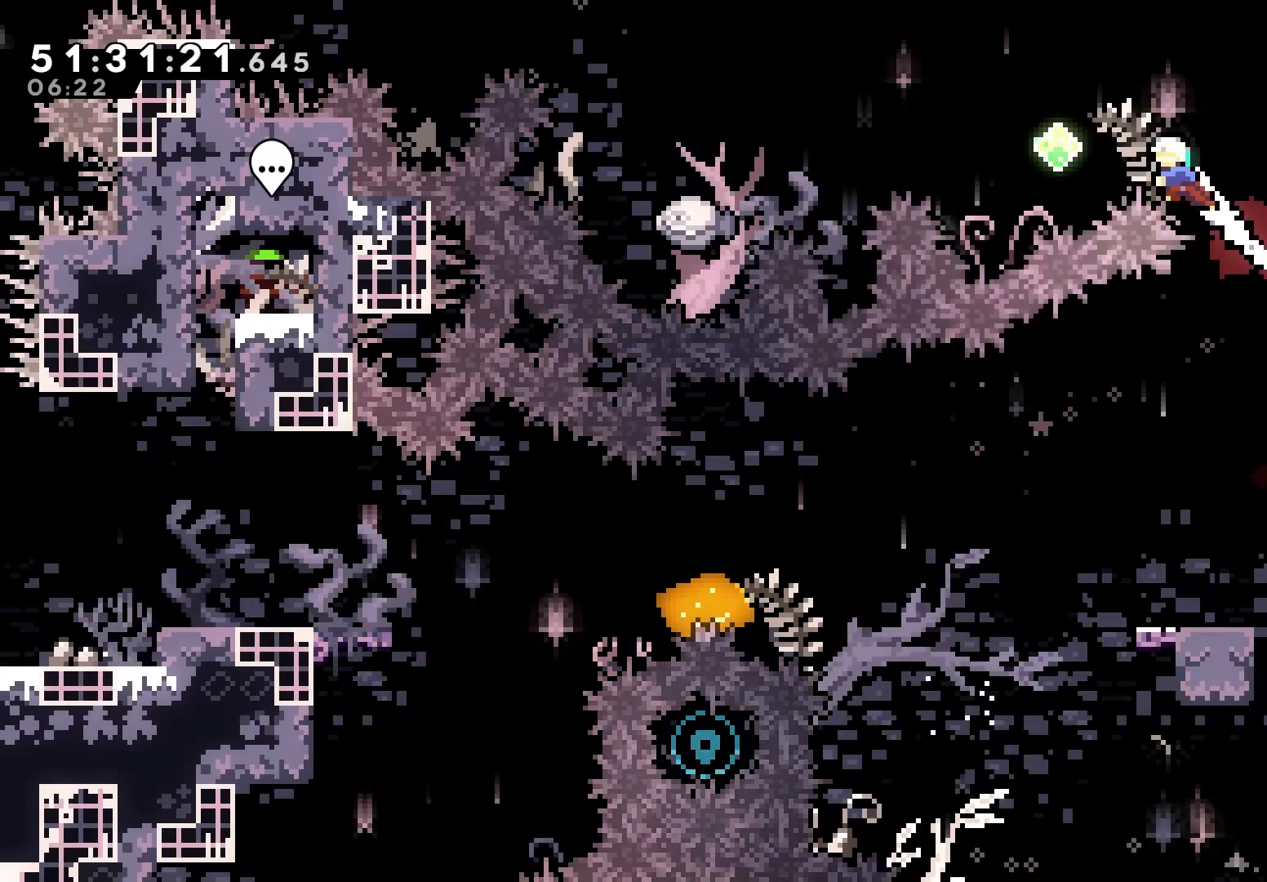
{"keys": ["grab", "left"], "events": [[33, "up", "up"], [267, "up", "down"], [350, "dash", "down"], [467, "up", "up"], [483, "dash", "up"]]}
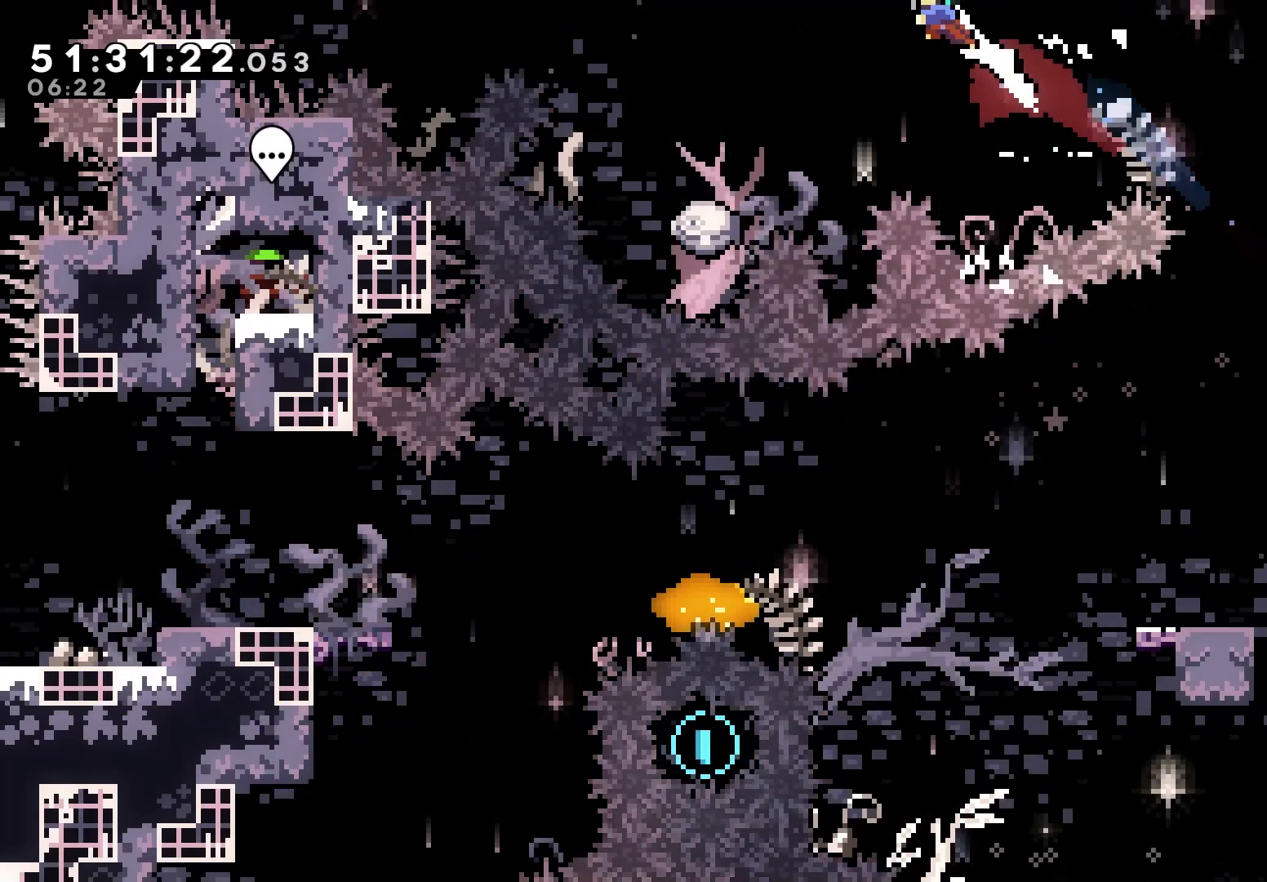
{"keys": ["grab"], "events": [[383, "left", "up"]]}
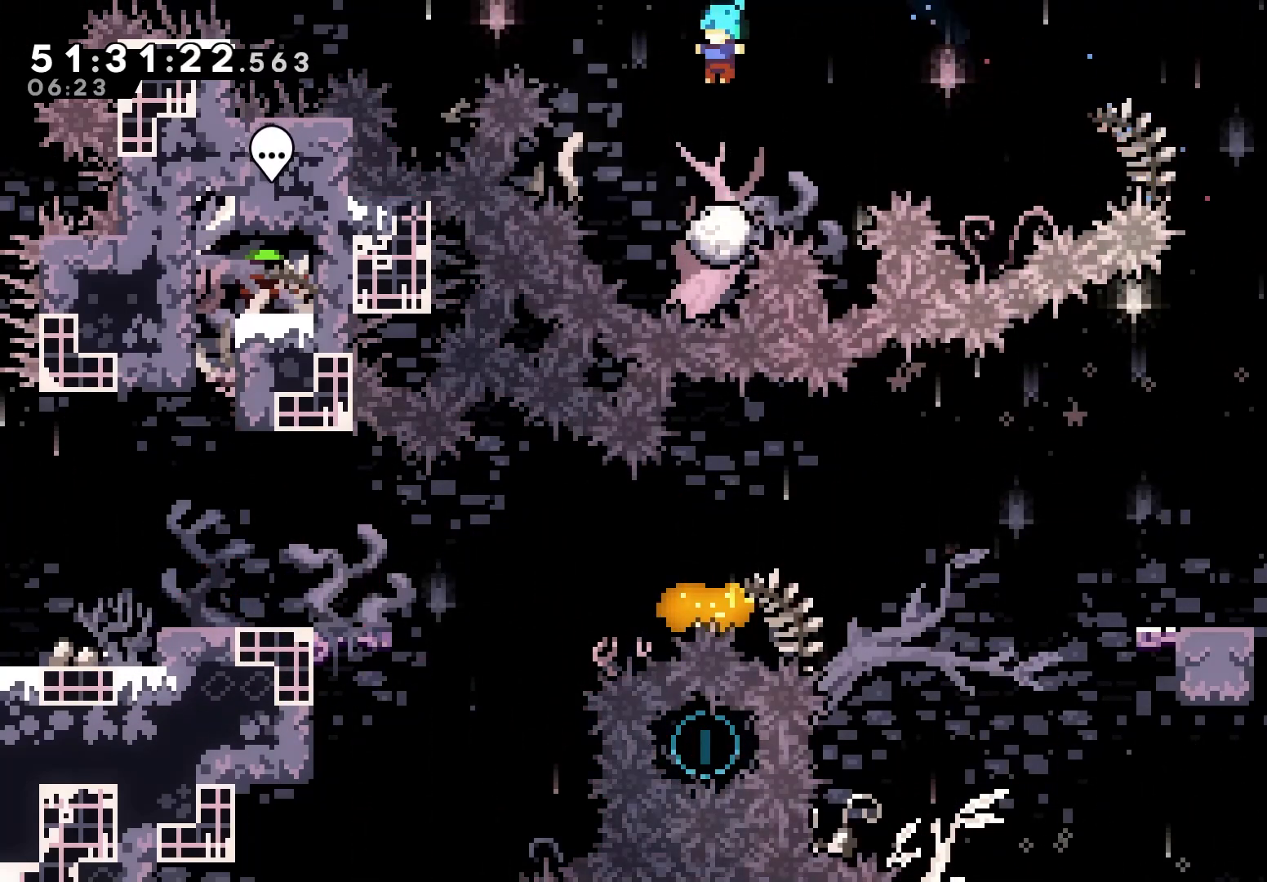
{"keys": ["grab", "jump", "right"], "events": [[83, "right", "down"], [167, "jump", "down"]]}
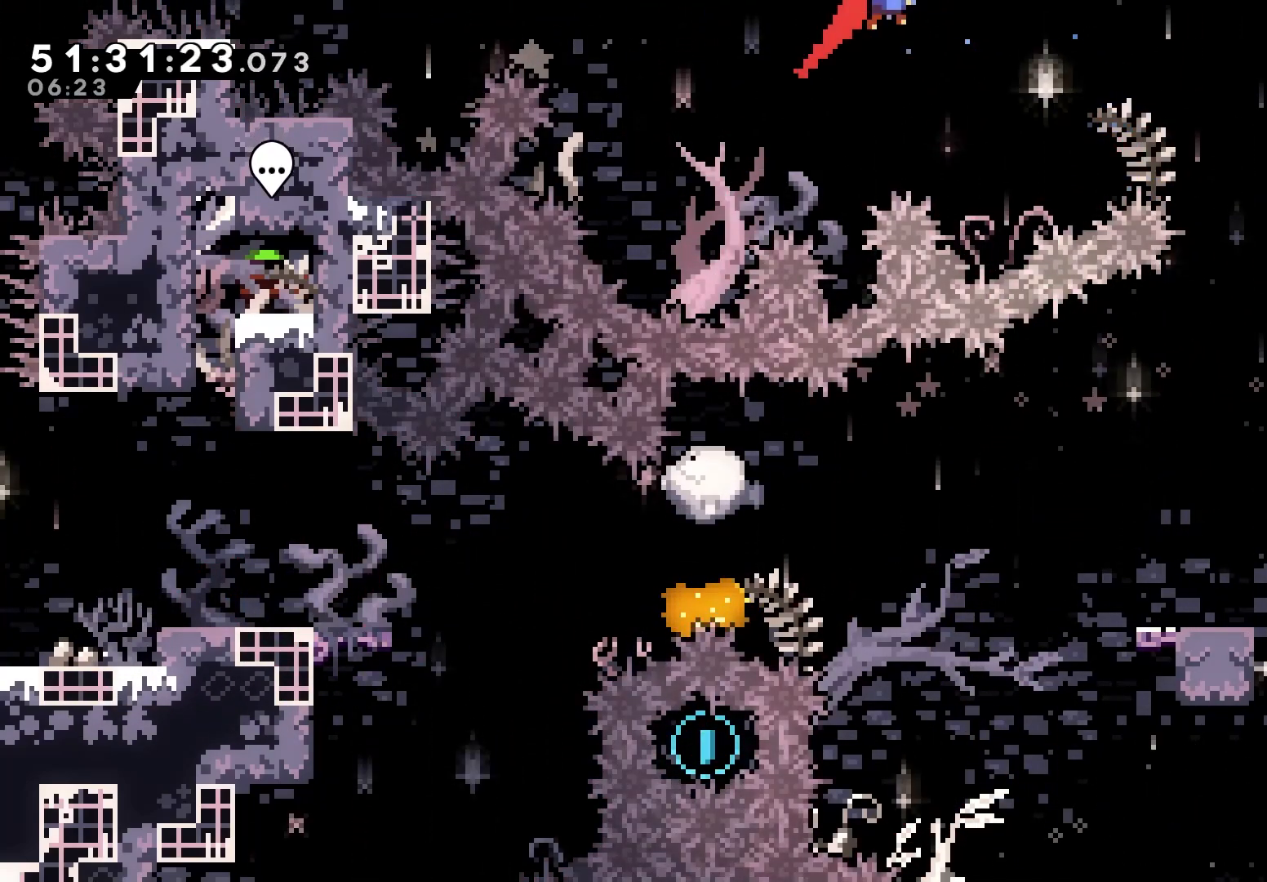
{"keys": ["grab", "right"], "events": [[100, "jump", "up"], [167, "up", "down"], [217, "dash", "down"], [350, "dash", "up"], [383, "up", "up"]]}
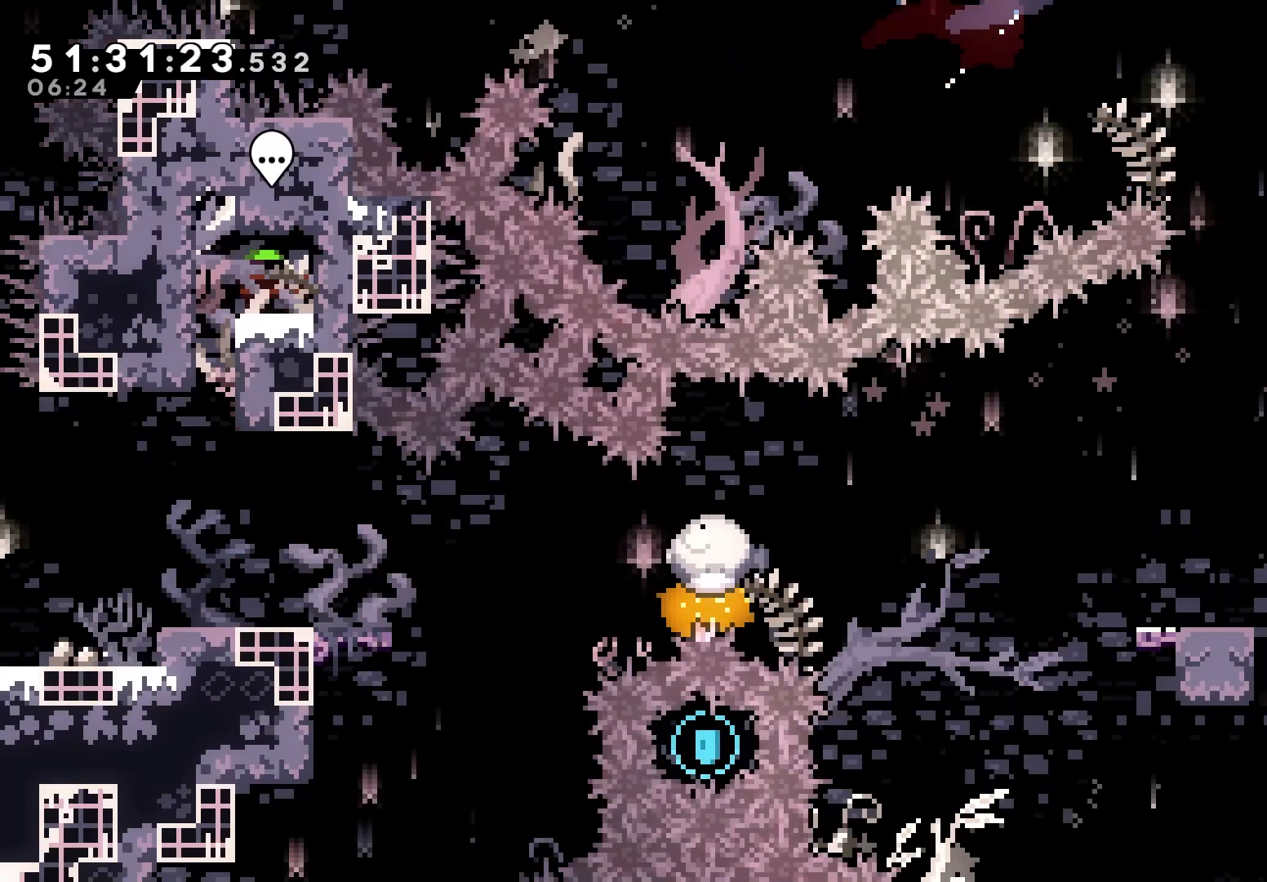
{"keys": ["grab", "left"], "events": [[183, "right", "up"], [450, "left", "down"]]}
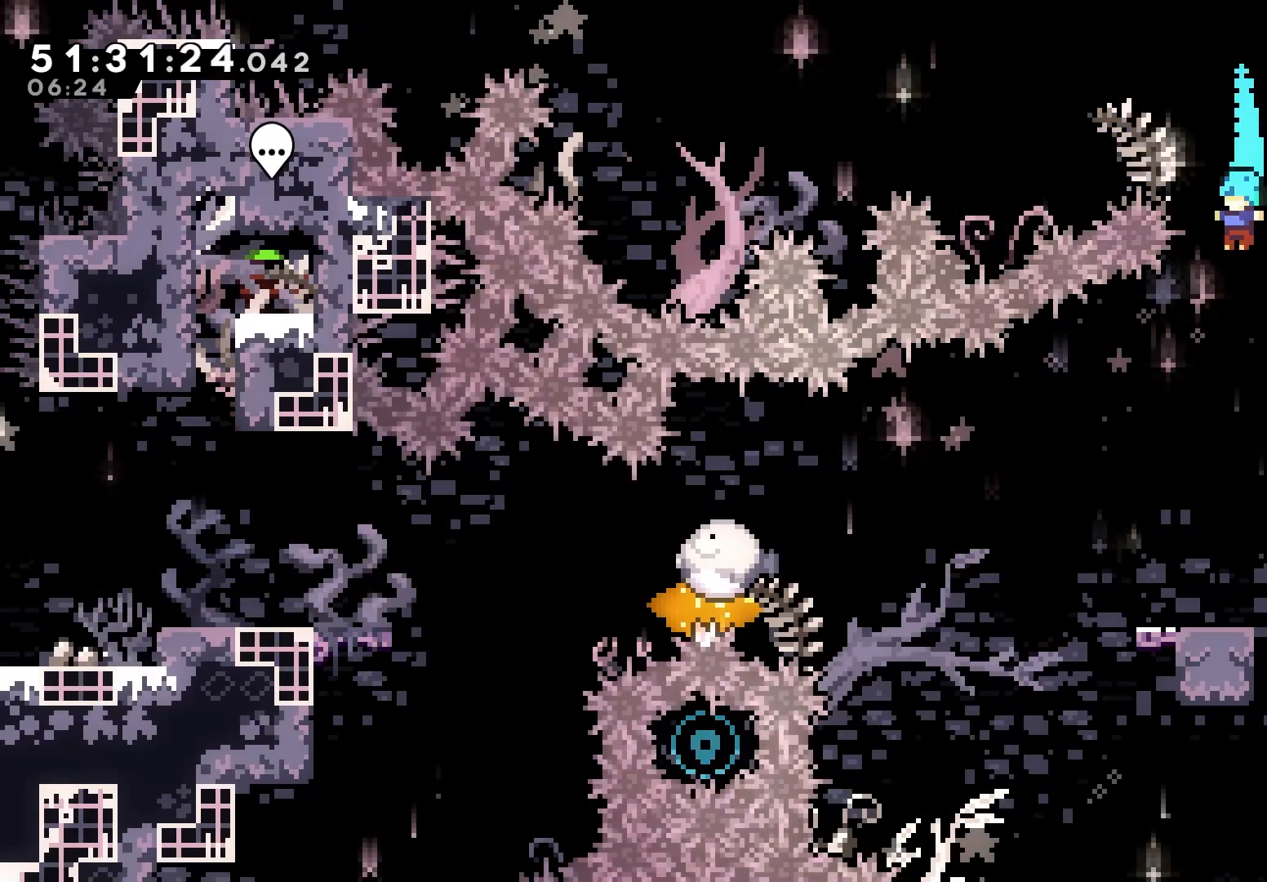
{"keys": ["grab", "left"], "events": [[33, "left", "up"], [300, "left", "down"], [333, "left", "up"], [433, "left", "down"]]}
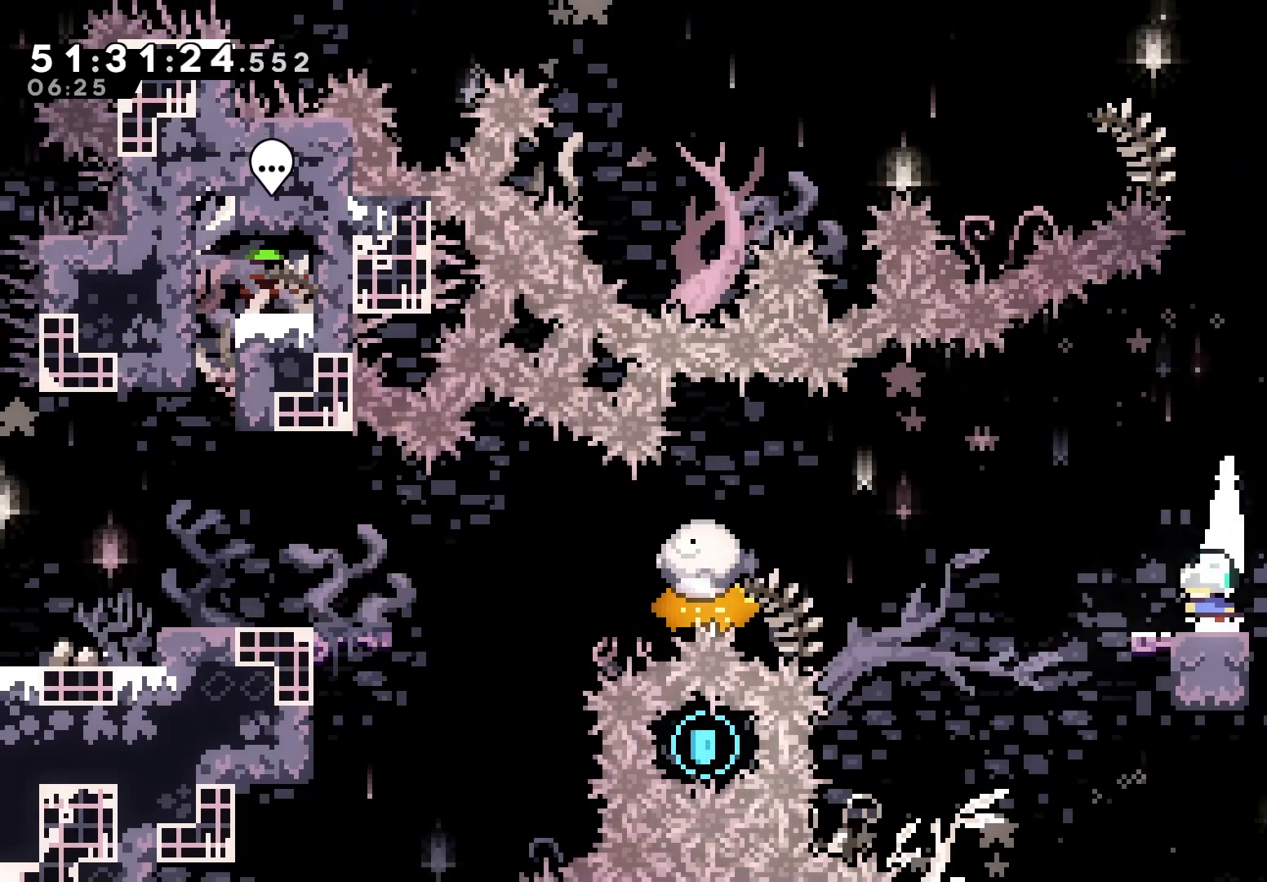
{"keys": ["grab", "left"], "events": [[117, "jump", "down"], [383, "jump", "up"]]}
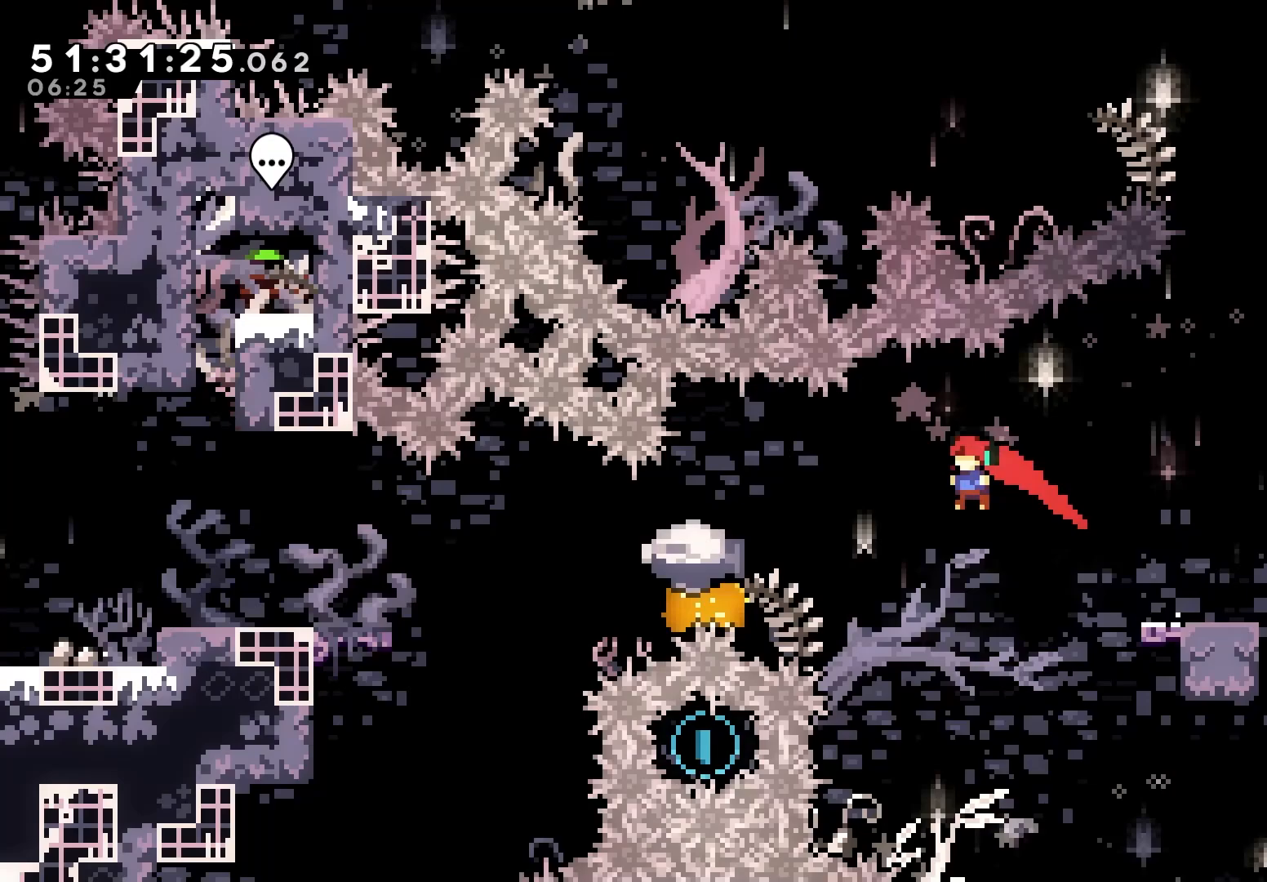
{"keys": ["grab", "right"], "events": [[150, "dash", "down"], [283, "dash", "up"], [350, "left", "up"], [350, "right", "down"]]}
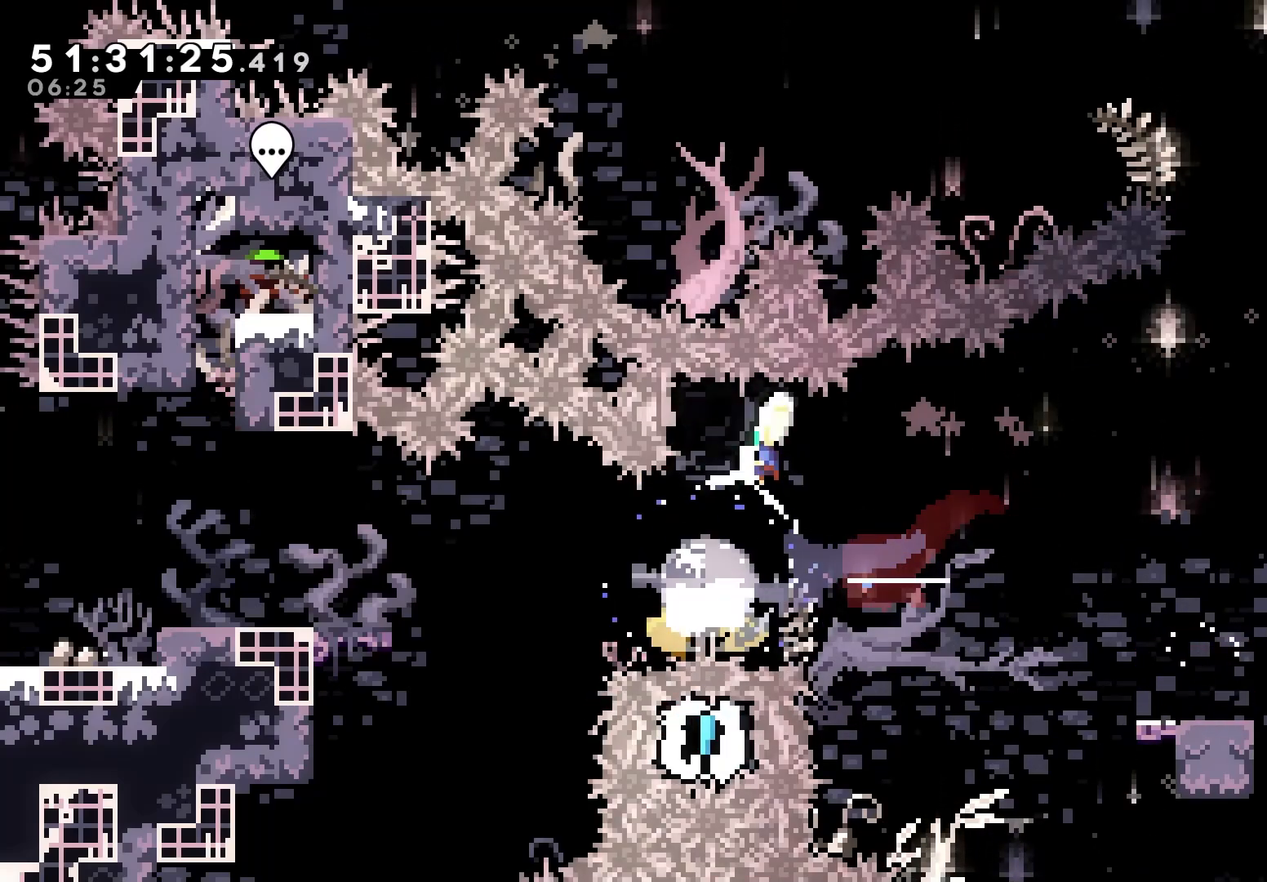
{"keys": ["dash", "grab", "up"], "events": [[333, "up", "down"], [383, "right", "up"], [417, "dash", "down"]]}
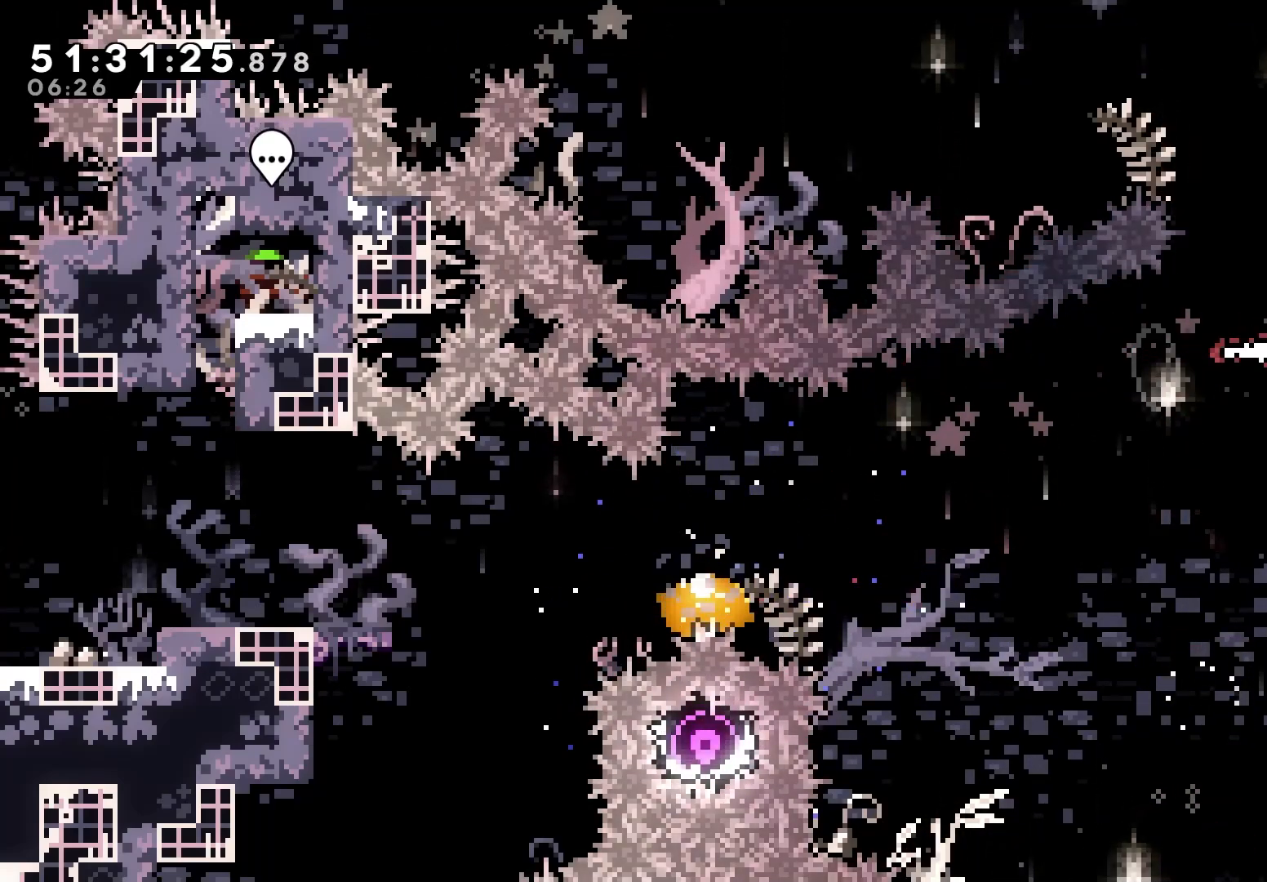
{"keys": ["grab"], "events": [[83, "dash", "up"], [100, "up", "up"]]}
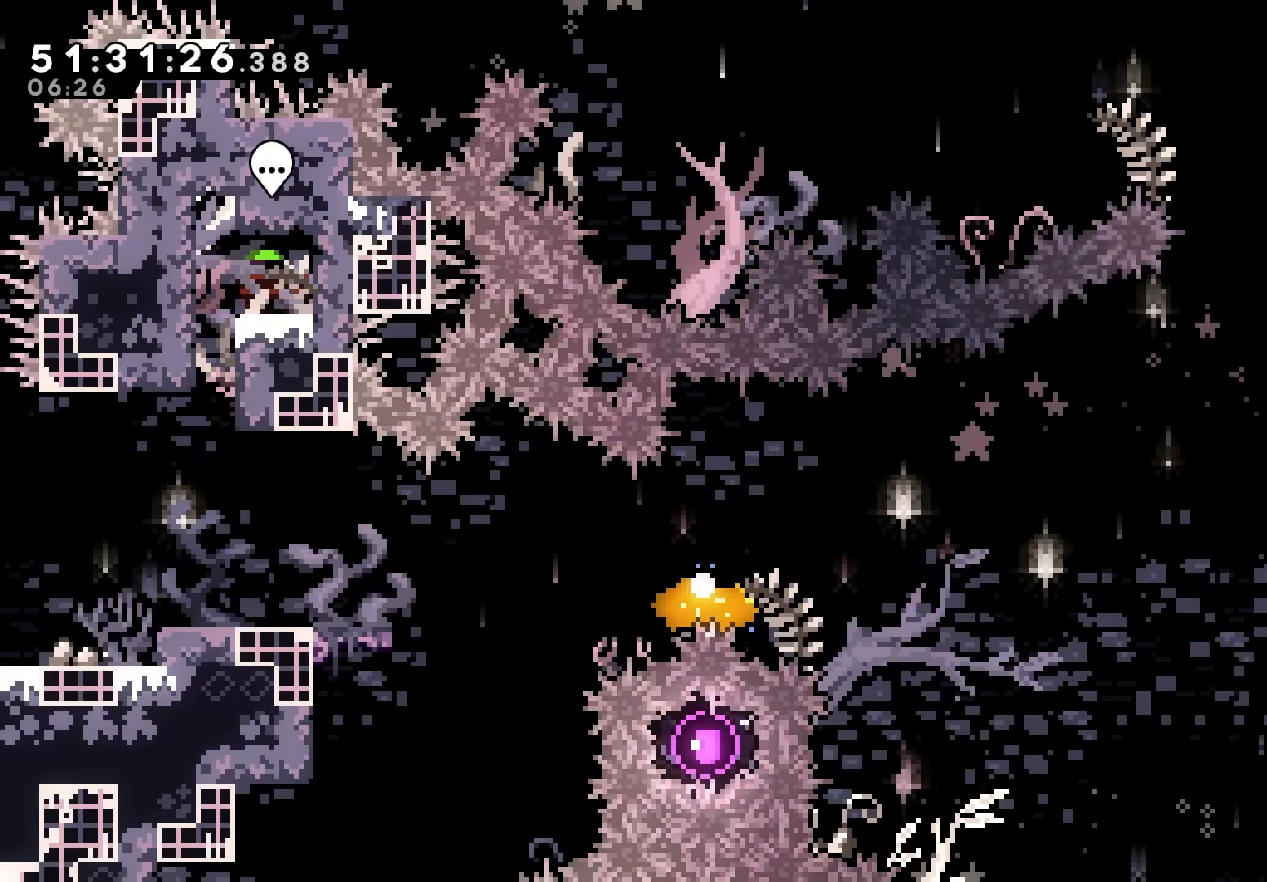
{"keys": ["grab"], "events": []}
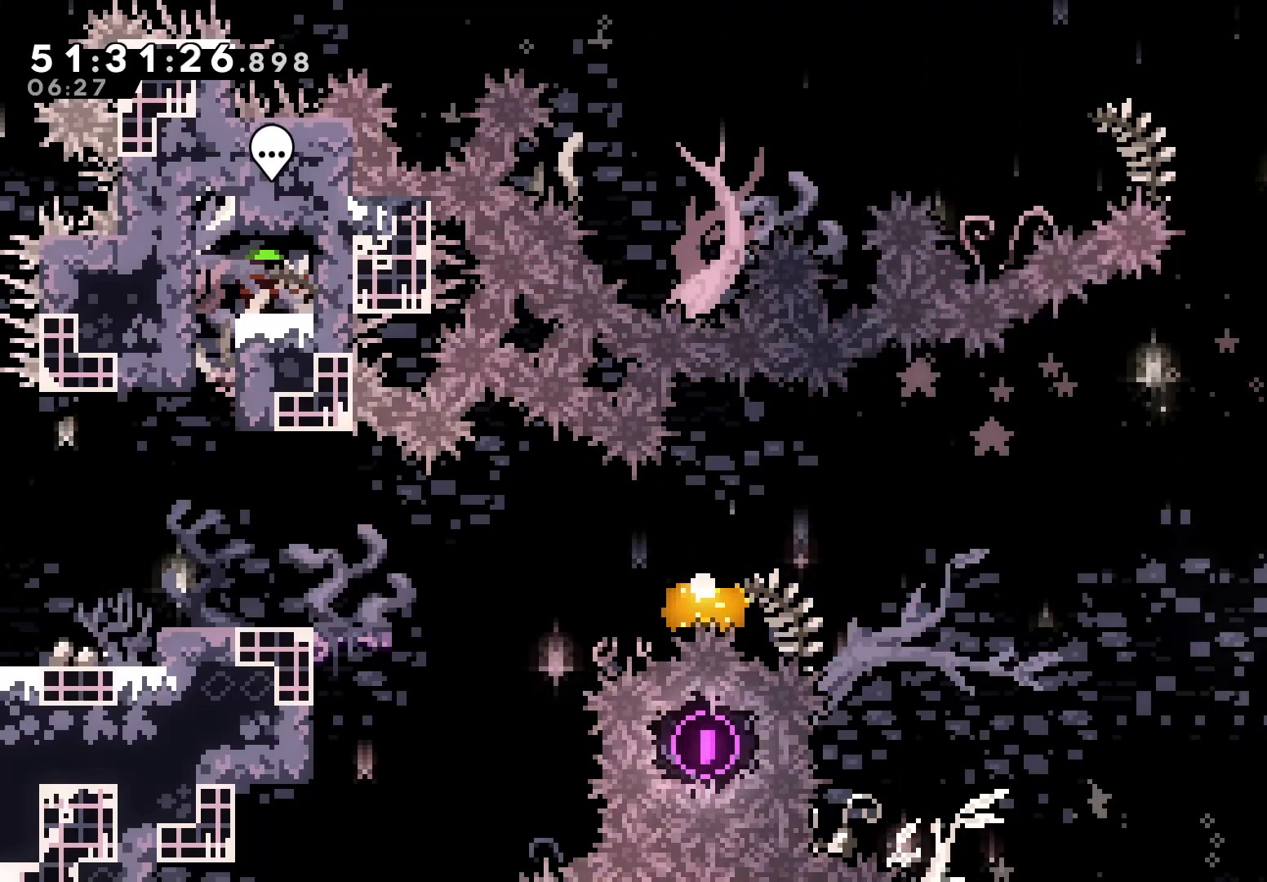
{"keys": ["grab", "right"], "events": [[67, "right", "down"]]}
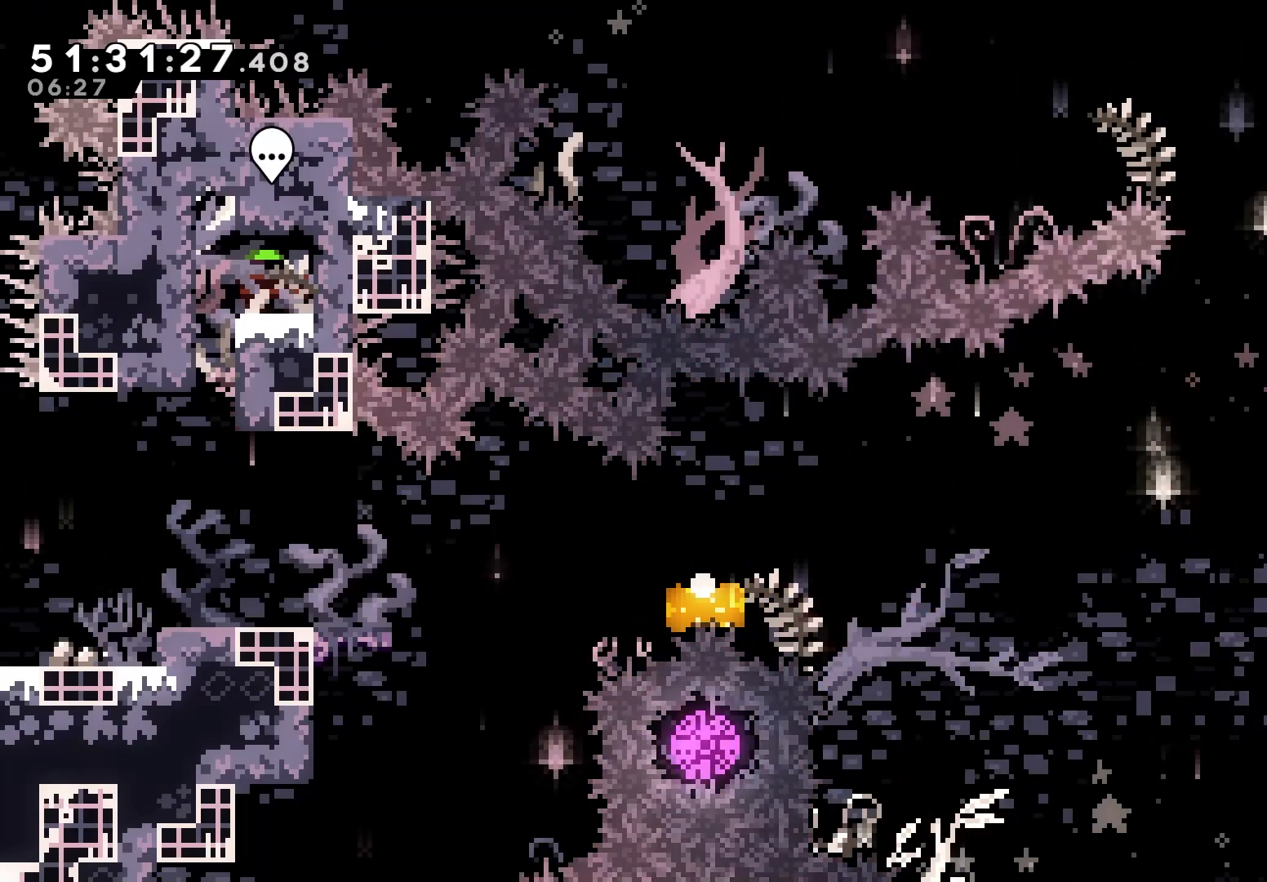
{"keys": ["grab", "right"], "events": []}
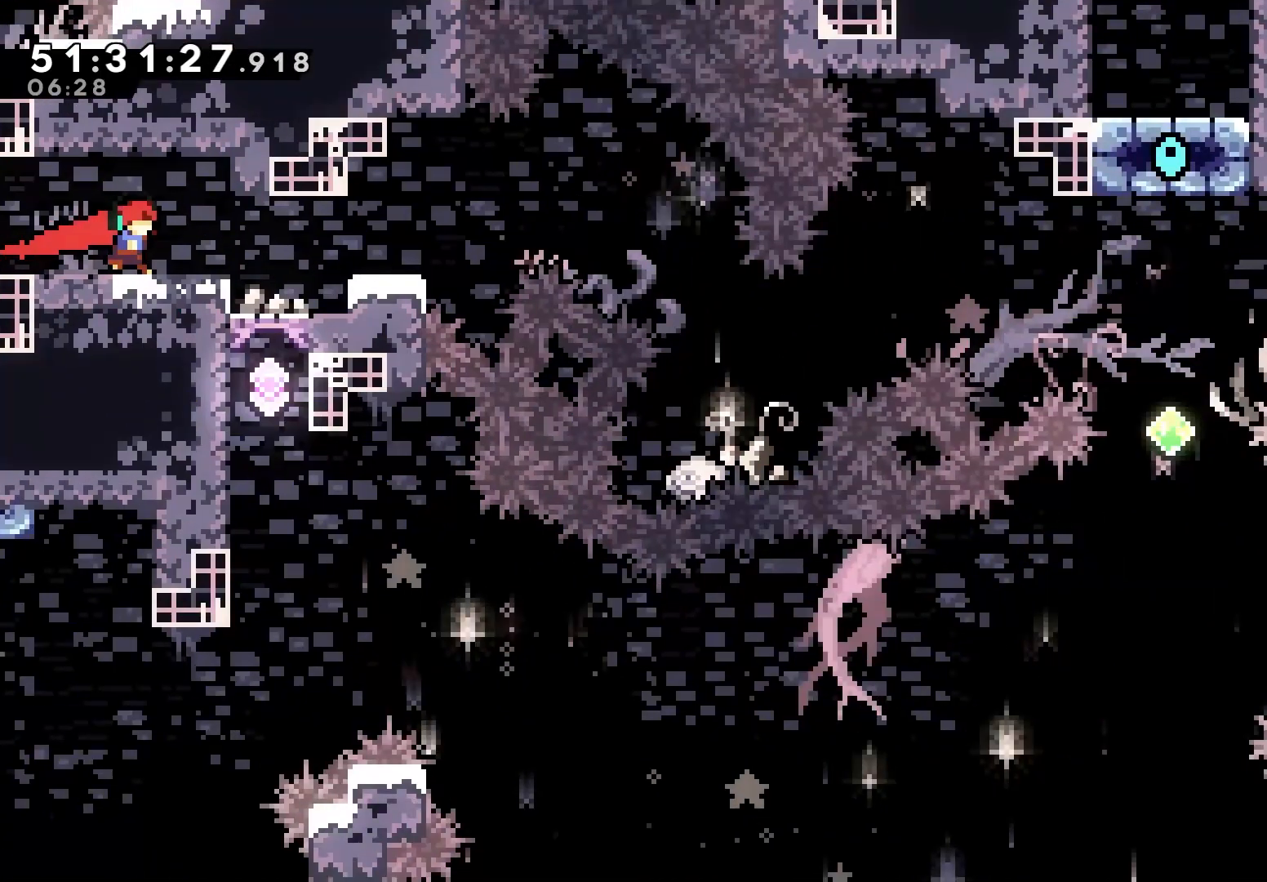
{"keys": ["grab", "right"], "events": [[133, "right", "up"], [333, "right", "down"]]}
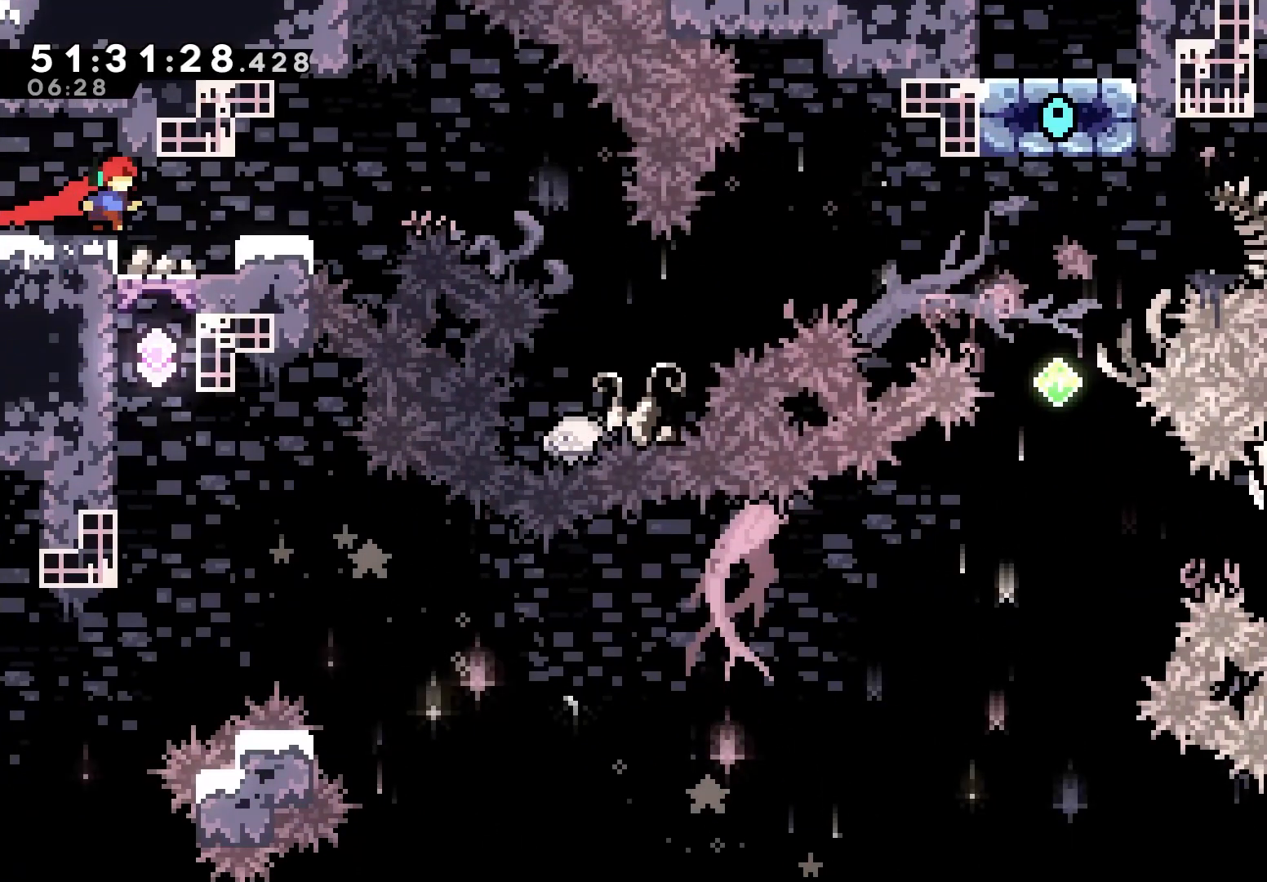
{"keys": ["grab"], "events": [[167, "right", "up"], [300, "jump", "down"], [317, "right", "down"], [400, "jump", "up"], [500, "right", "up"]]}
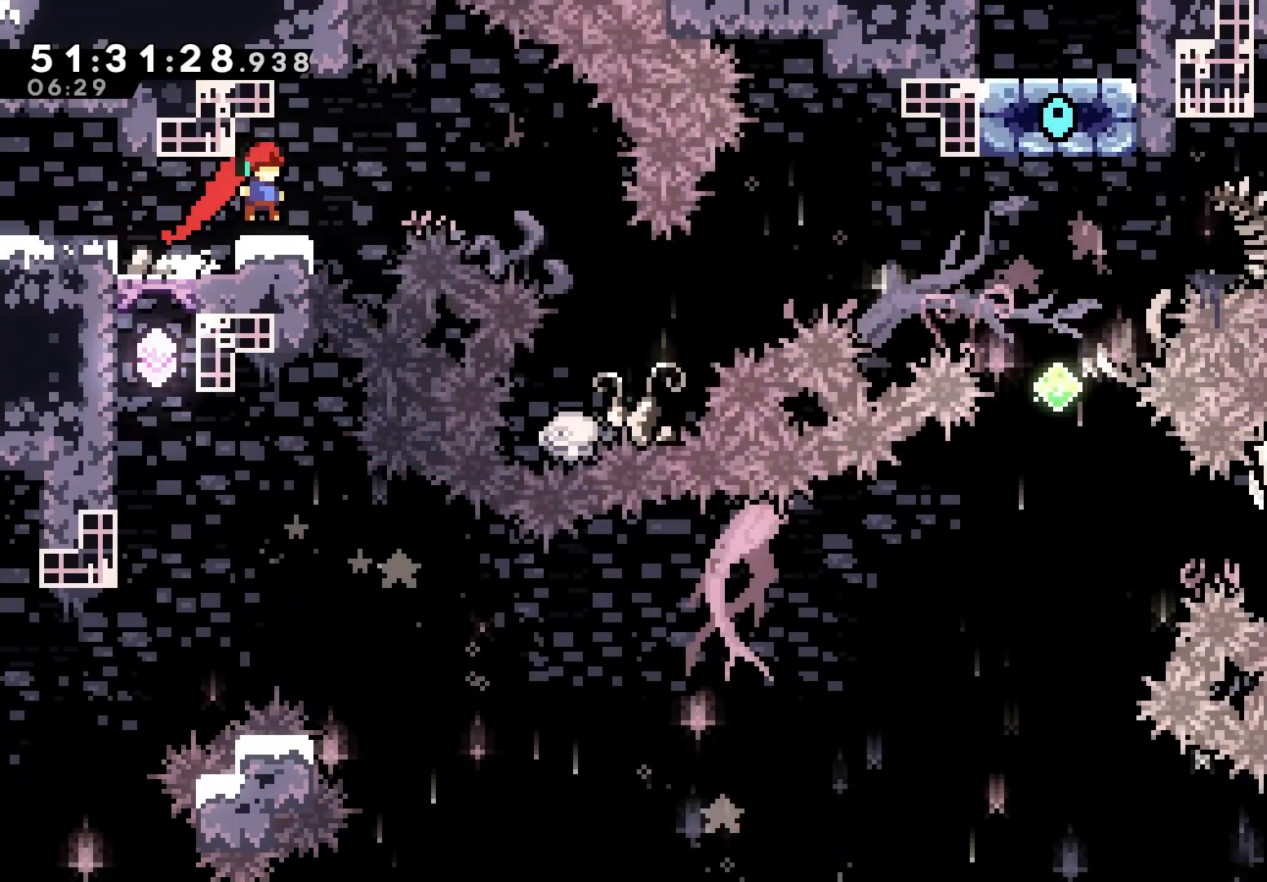
{"keys": ["grab", "right"], "events": [[333, "right", "down"]]}
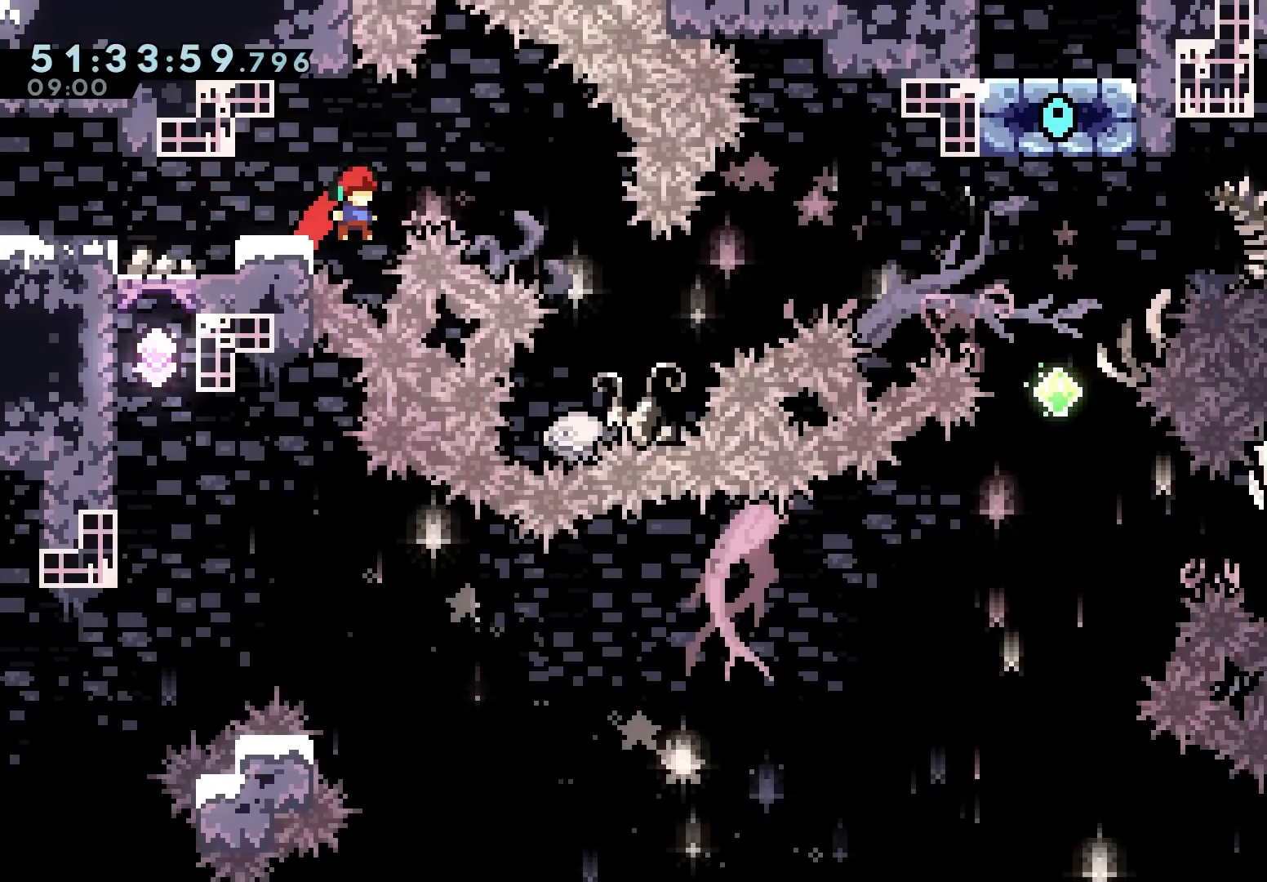
{"keys": [], "events": [[17, "jump", "down"], [167, "jump", "up"], [367, "grab", "up"], [467, "right", "up"]]}
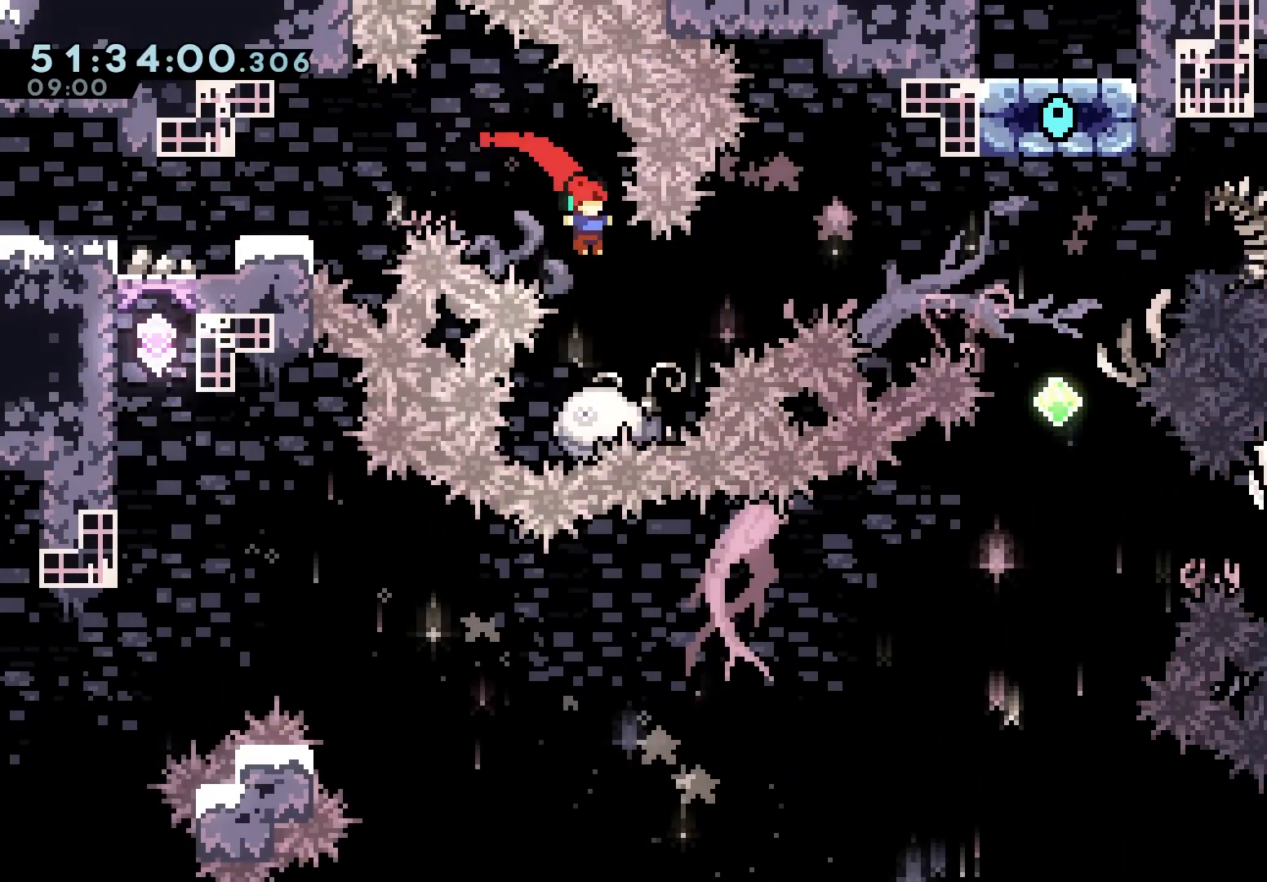
{"keys": ["dash", "right"], "events": [[117, "right", "down"], [417, "dash", "down"]]}
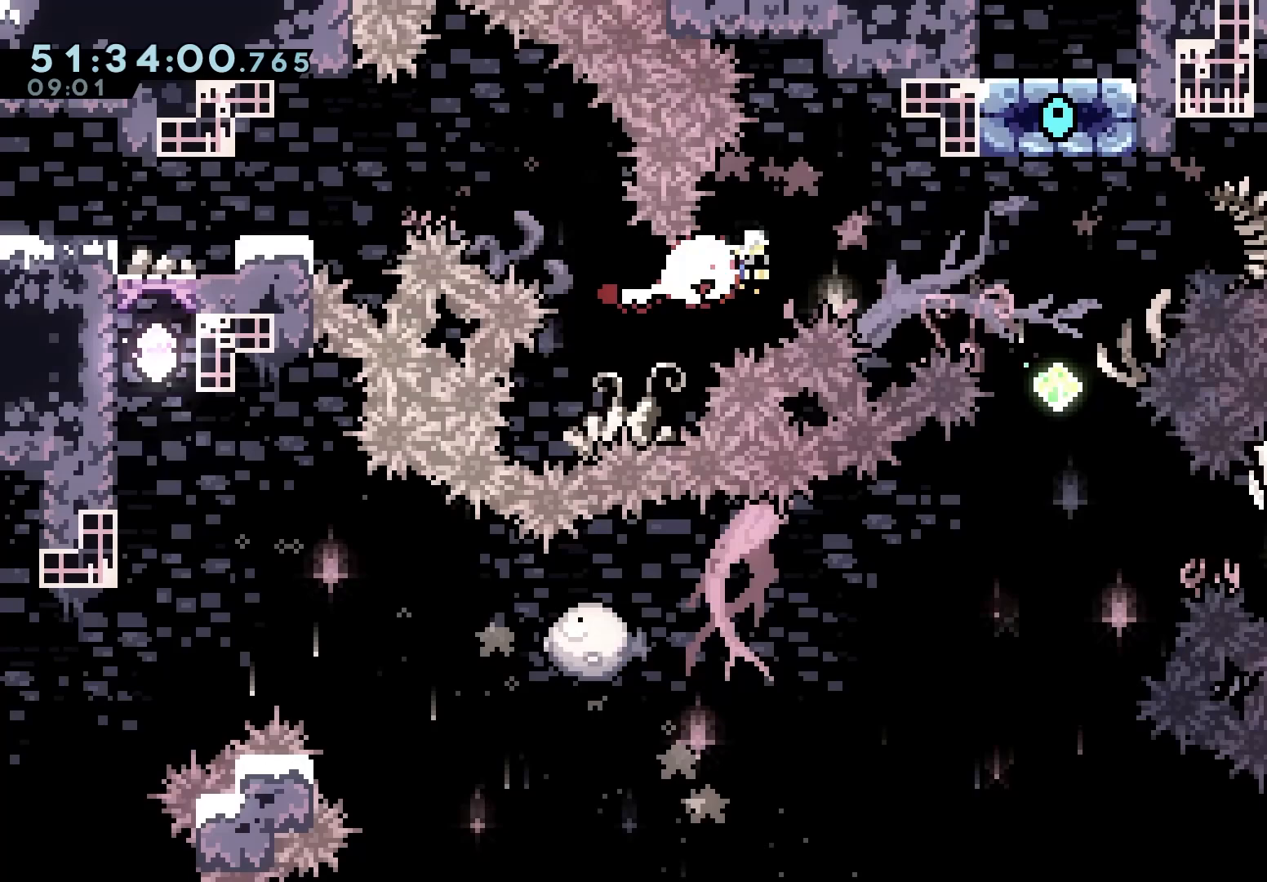
{"keys": ["left"], "events": [[50, "dash", "up"], [317, "right", "up"], [383, "left", "down"]]}
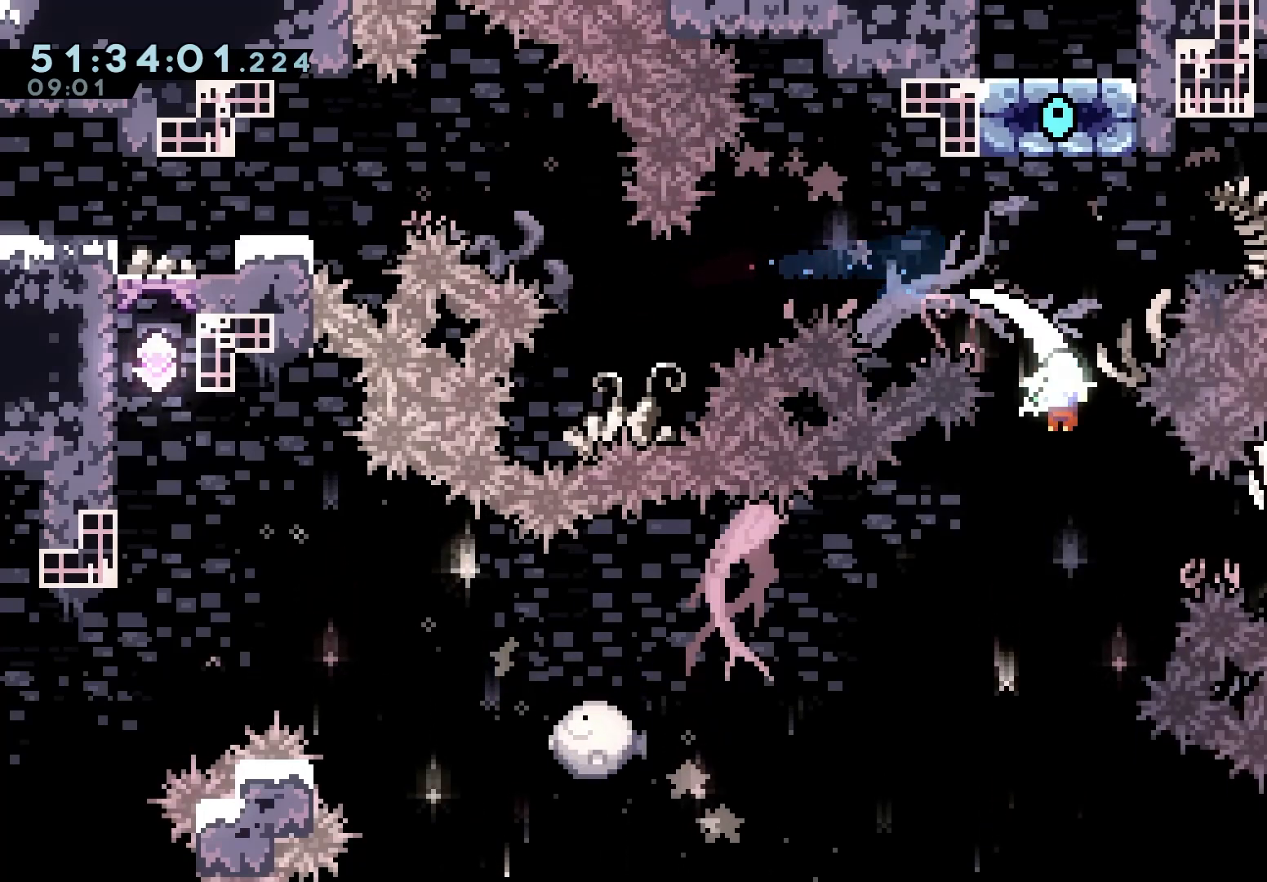
{"keys": ["dash", "left", "up"], "events": [[450, "up", "down"], [483, "dash", "down"]]}
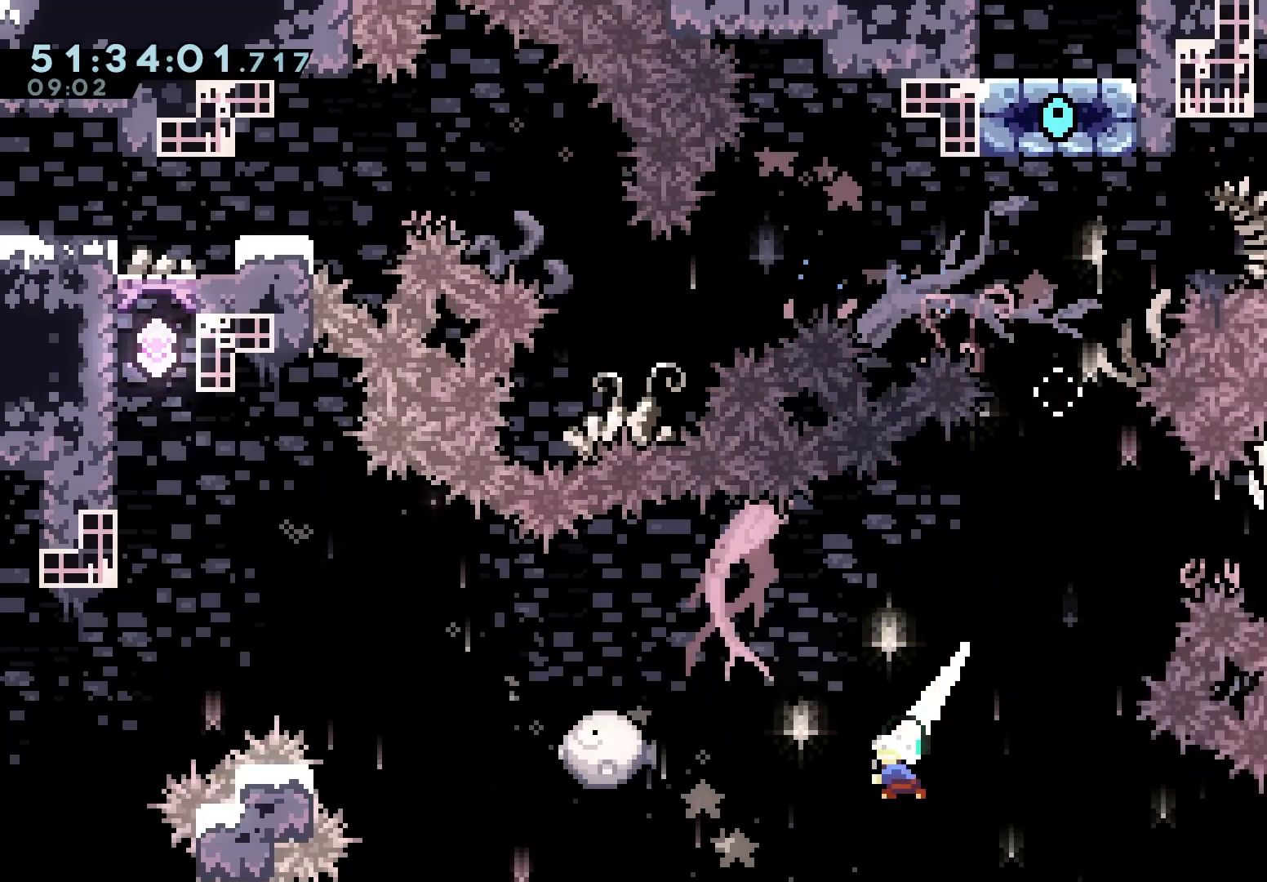
{"keys": ["left"], "events": [[200, "up", "up"], [250, "dash", "up"]]}
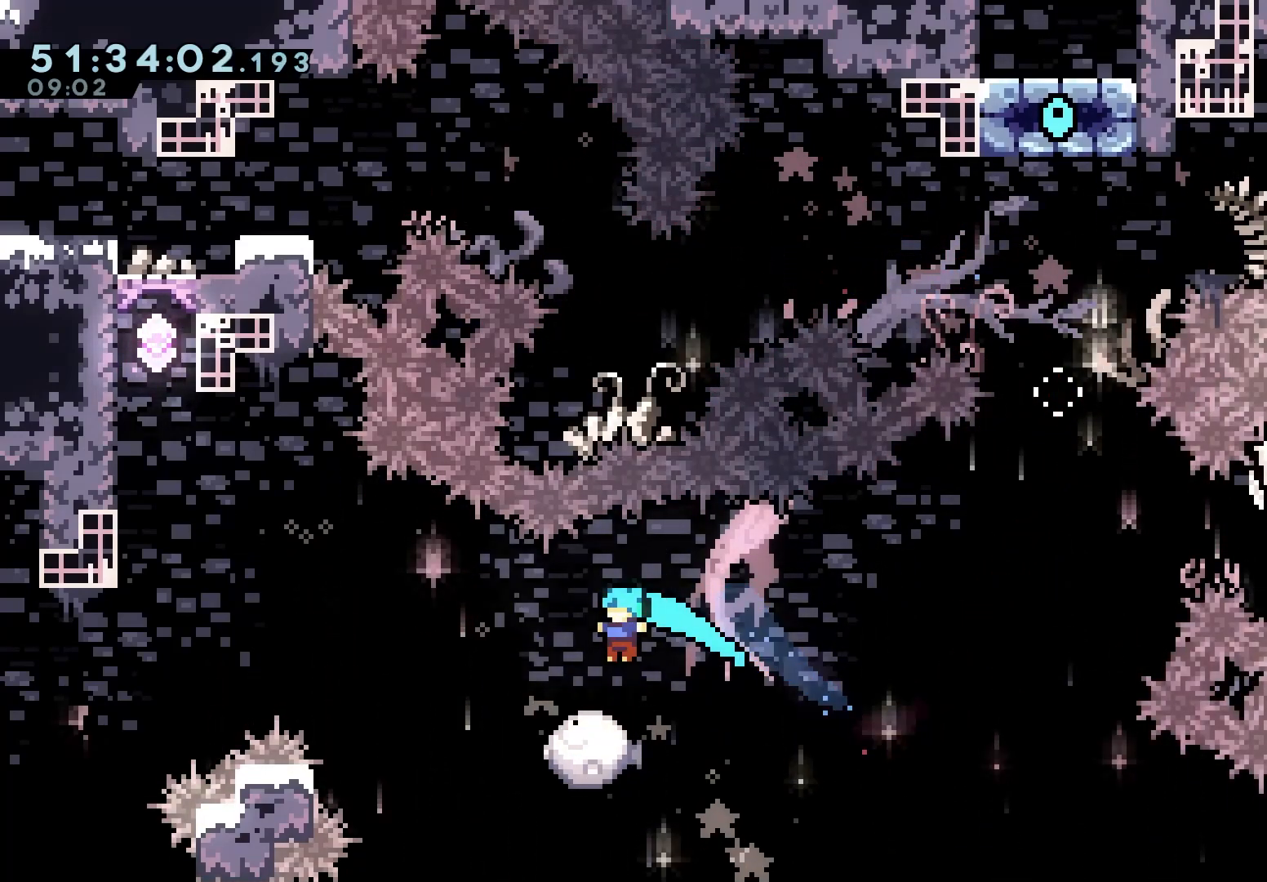
{"keys": ["left"], "events": []}
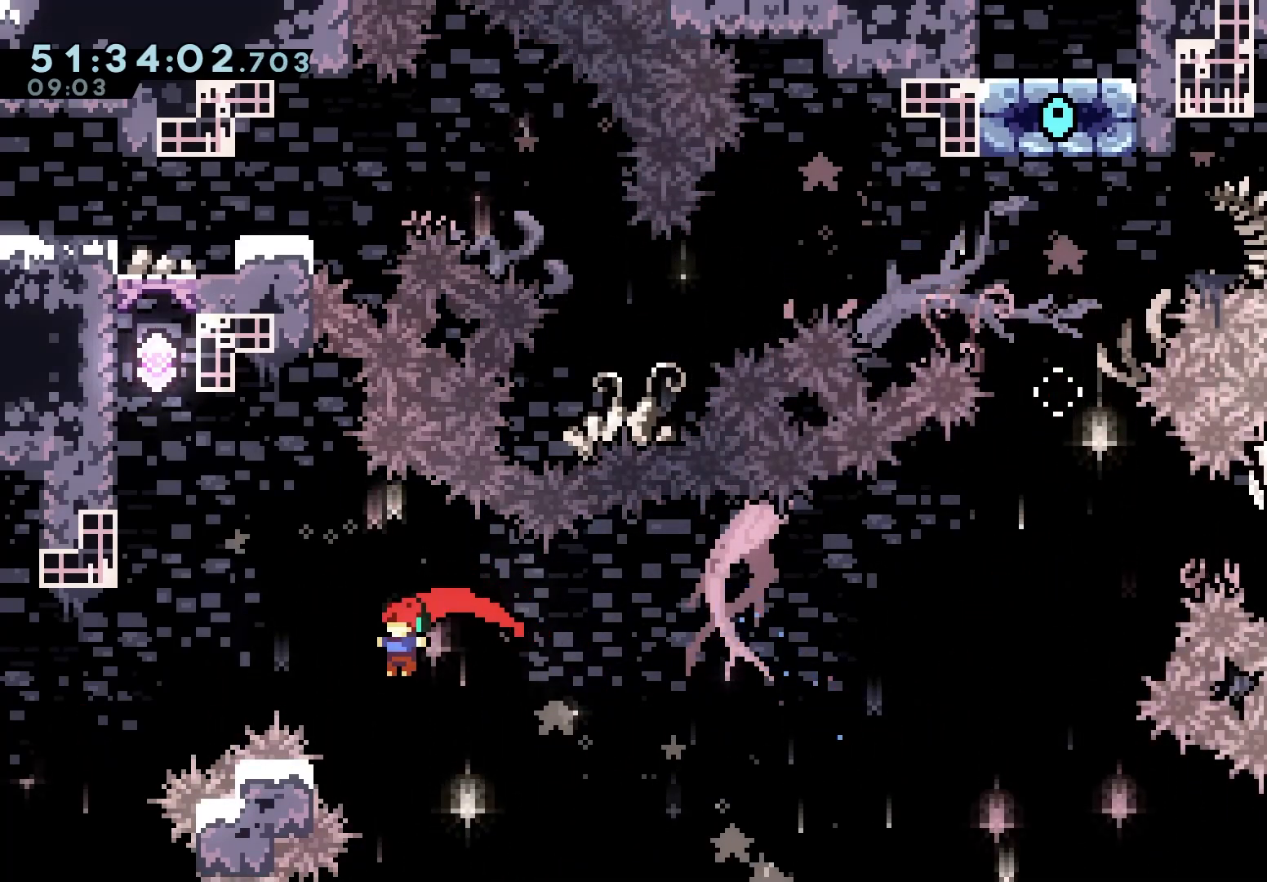
{"keys": ["grab", "left", "up"], "events": [[17, "up", "down"], [33, "dash", "down"], [233, "grab", "down"], [450, "dash", "up"]]}
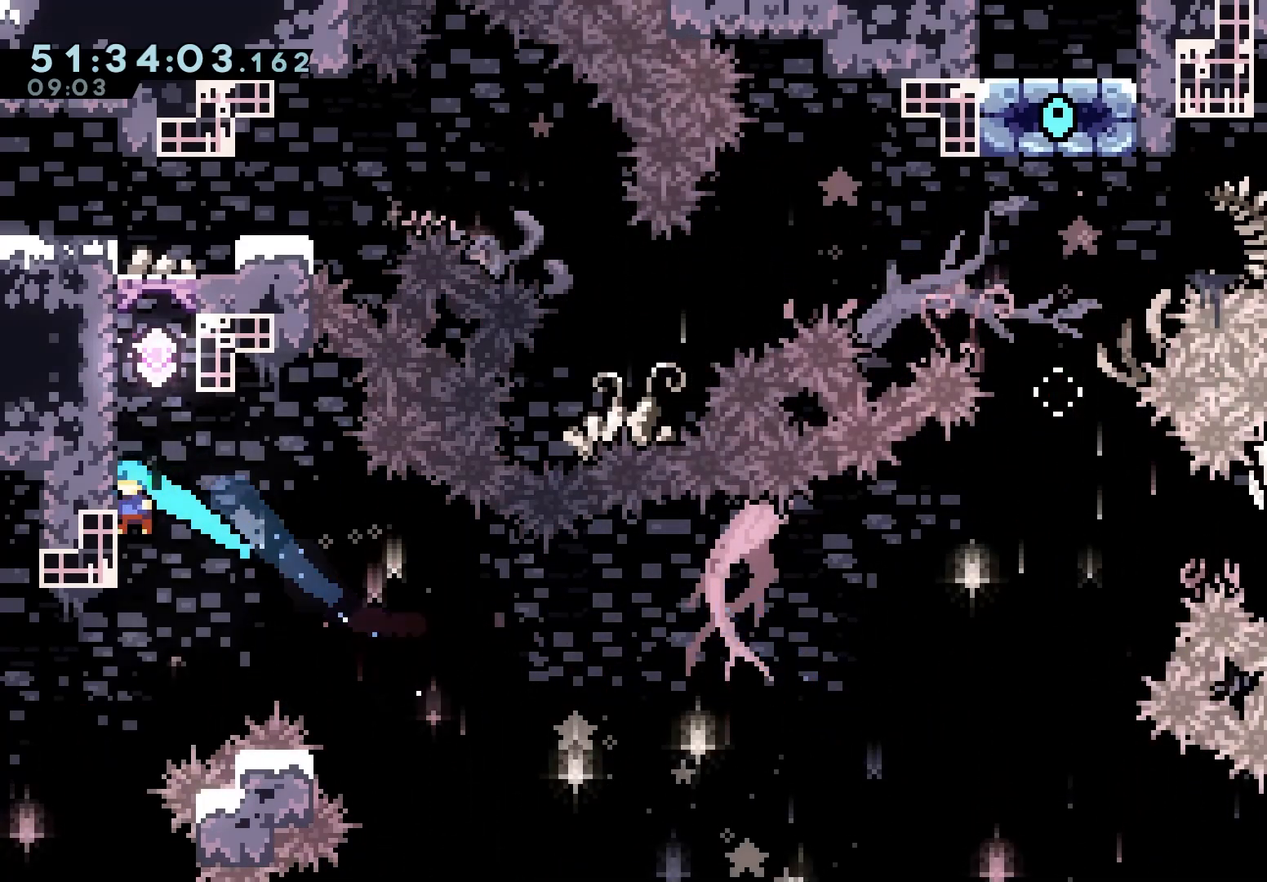
{"keys": ["grab"], "events": [[50, "jump", "down"], [50, "left", "up"], [67, "up", "up"], [233, "jump", "up"], [283, "jump", "down"], [467, "jump", "up"]]}
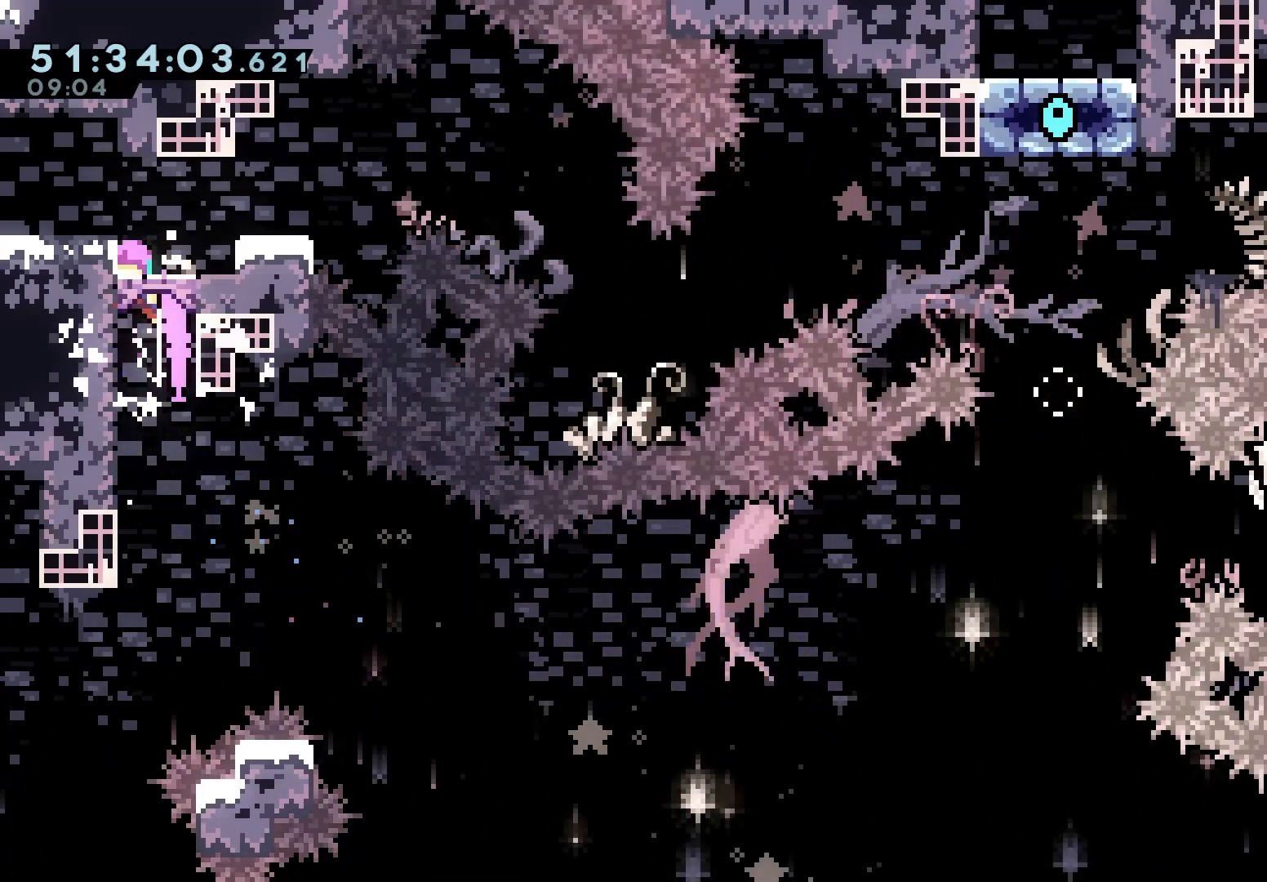
{"keys": ["grab"], "events": [[17, "jump", "down"], [83, "right", "down"], [267, "jump", "up"], [333, "right", "up"]]}